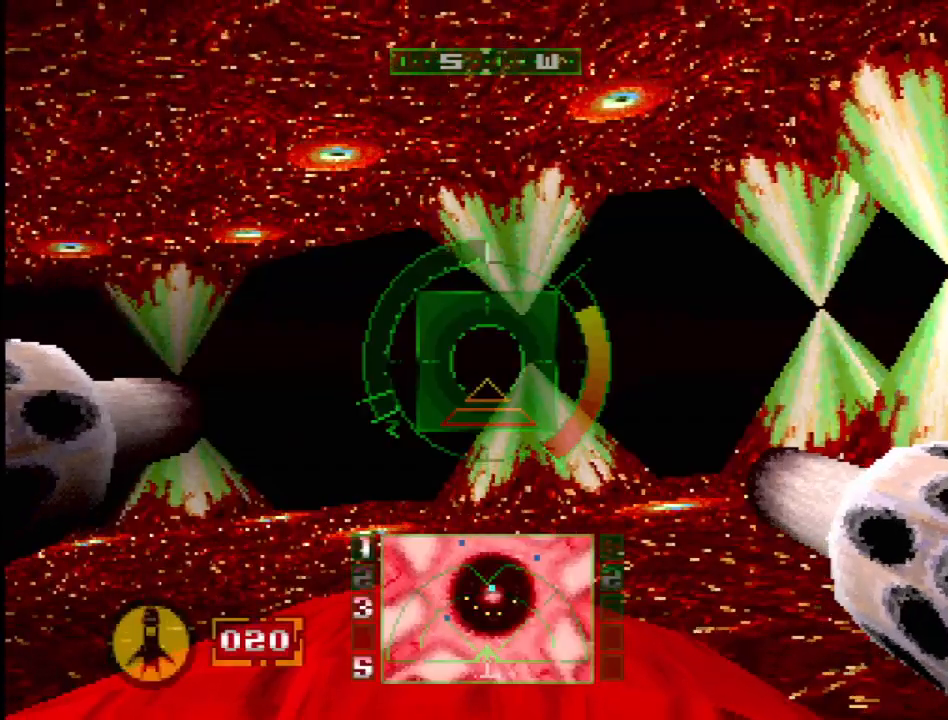
Gameplay with a controller (PlayStation layout); each line is a JSON object with the inputs held at the frame after it. "events" lists button and stick changes between this image and that frame as [ms after this image, input, new state], when the widget could be followed in between. Not read: L3 R3 SQUARE.
{"buttons": ["DPAD_RIGHT"], "events": [[383, "DPAD_RIGHT", "down"]]}
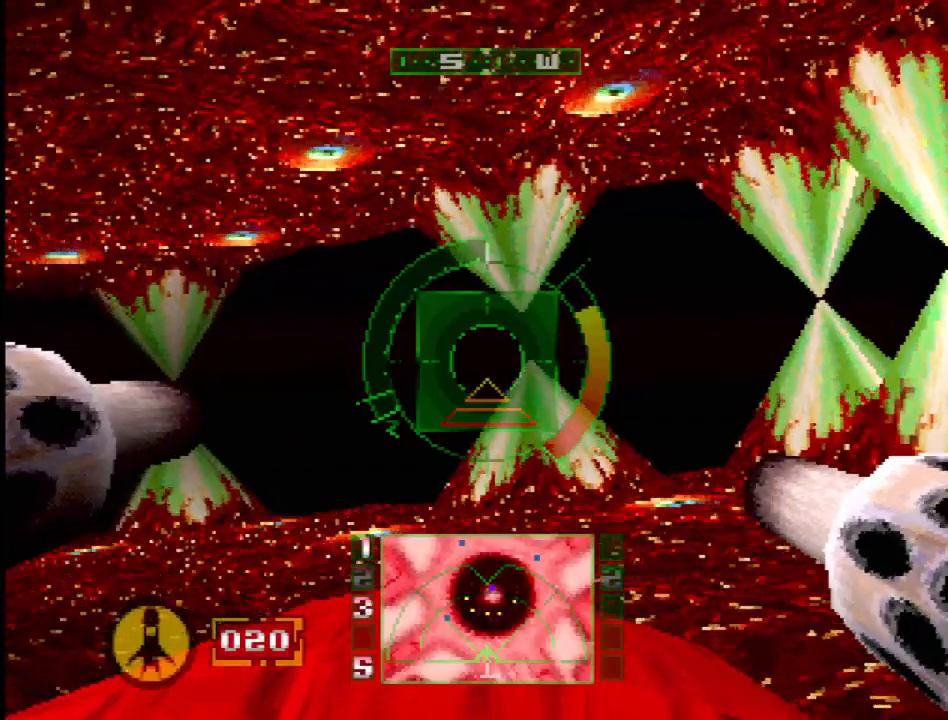
{"buttons": [], "events": [[417, "DPAD_RIGHT", "up"]]}
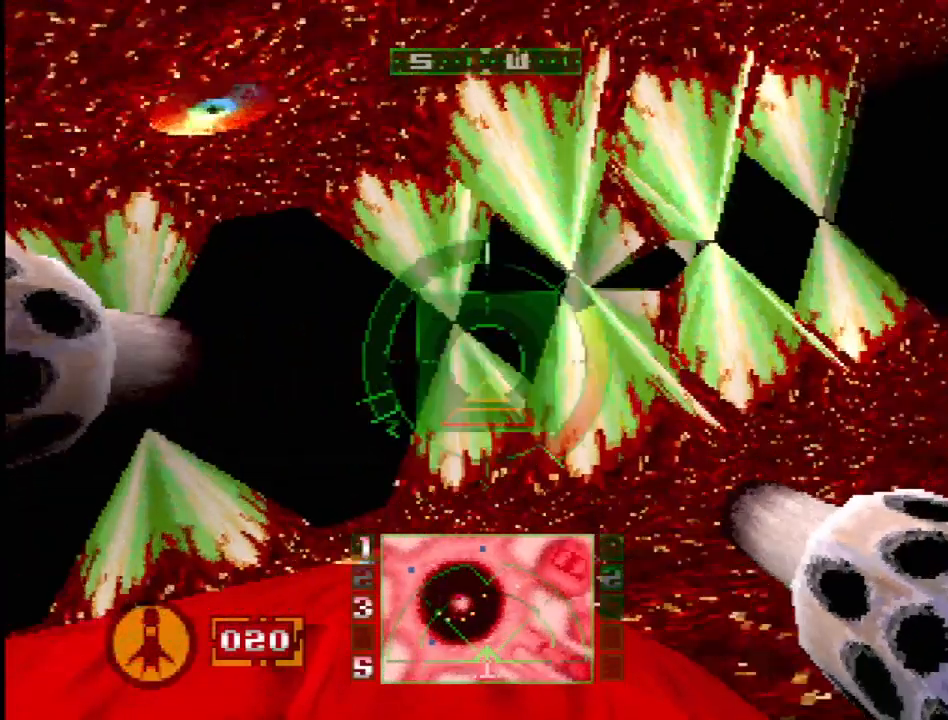
{"buttons": ["DPAD_UP", "DPAD_LEFT"], "events": [[400, "DPAD_LEFT", "down"], [433, "DPAD_UP", "down"]]}
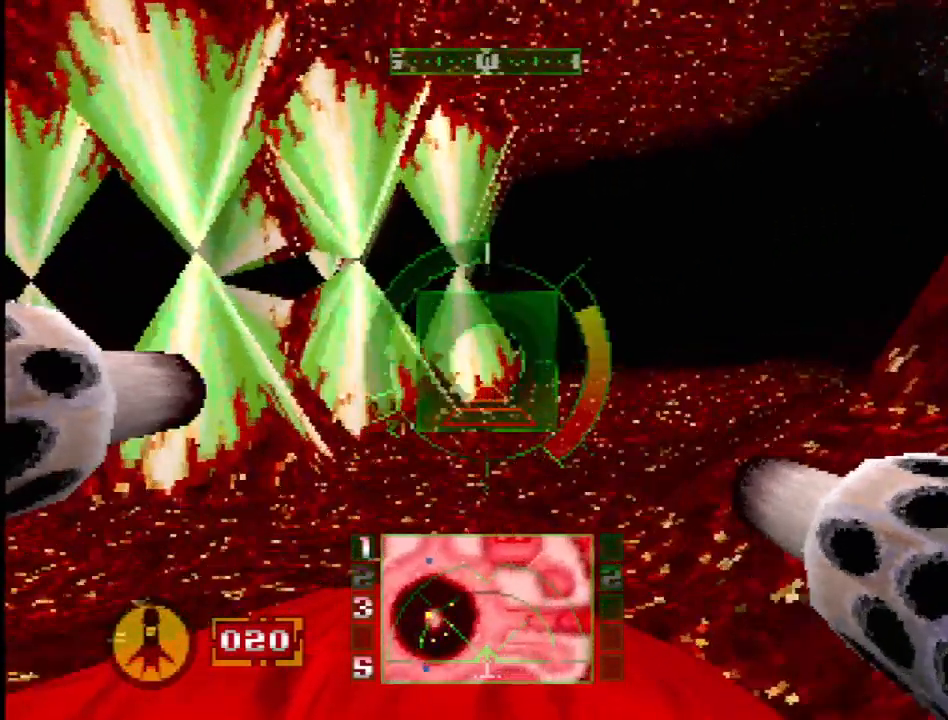
{"buttons": ["DPAD_RIGHT"], "events": [[33, "DPAD_LEFT", "up"], [50, "DPAD_UP", "up"], [267, "DPAD_RIGHT", "down"], [267, "DPAD_UP", "down"], [500, "DPAD_UP", "up"]]}
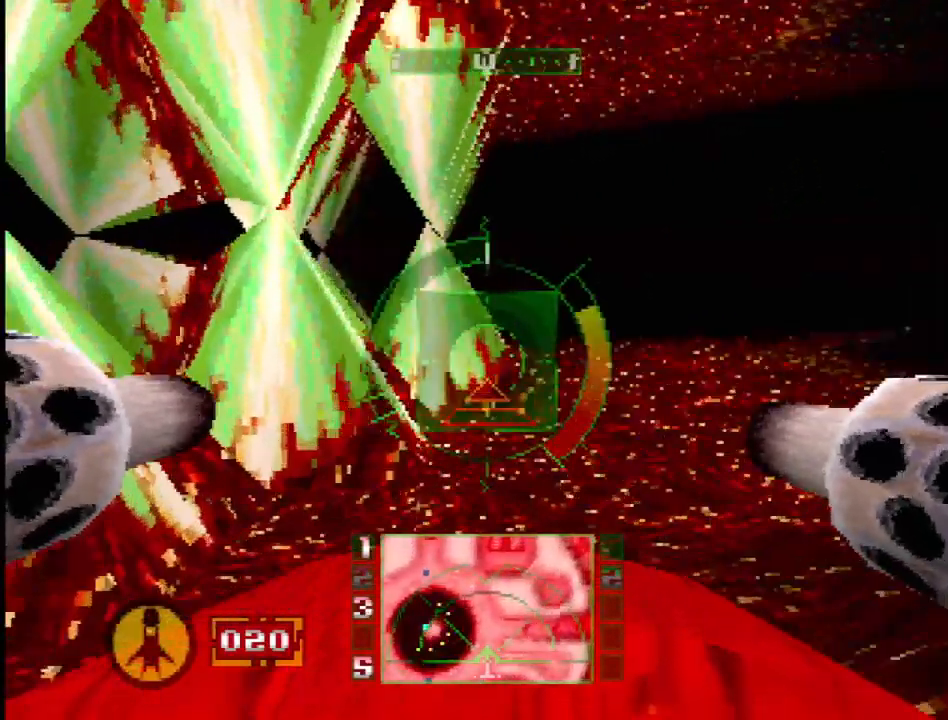
{"buttons": [], "events": [[17, "DPAD_RIGHT", "up"], [200, "SELECT", "down"], [333, "SELECT", "up"]]}
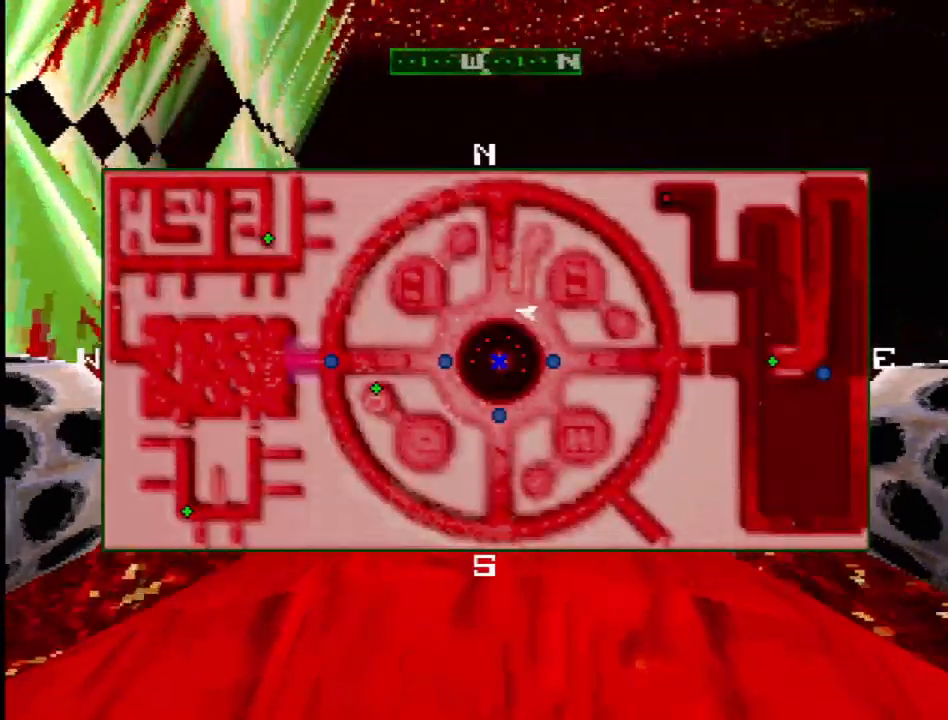
{"buttons": [], "events": []}
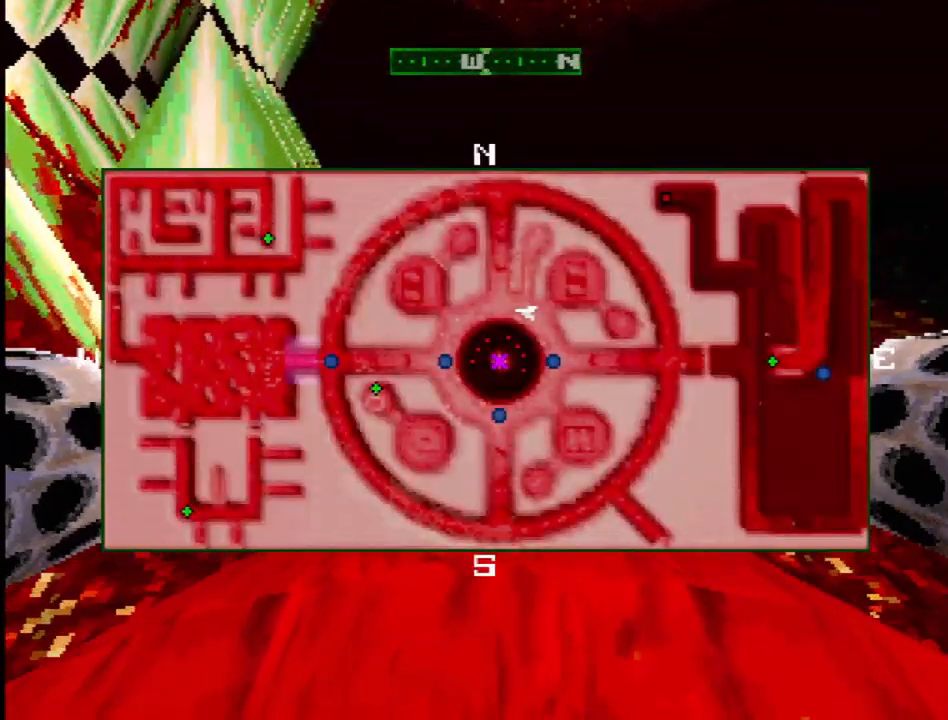
{"buttons": ["DPAD_LEFT"], "events": [[150, "SELECT", "down"], [300, "SELECT", "up"], [433, "DPAD_LEFT", "down"]]}
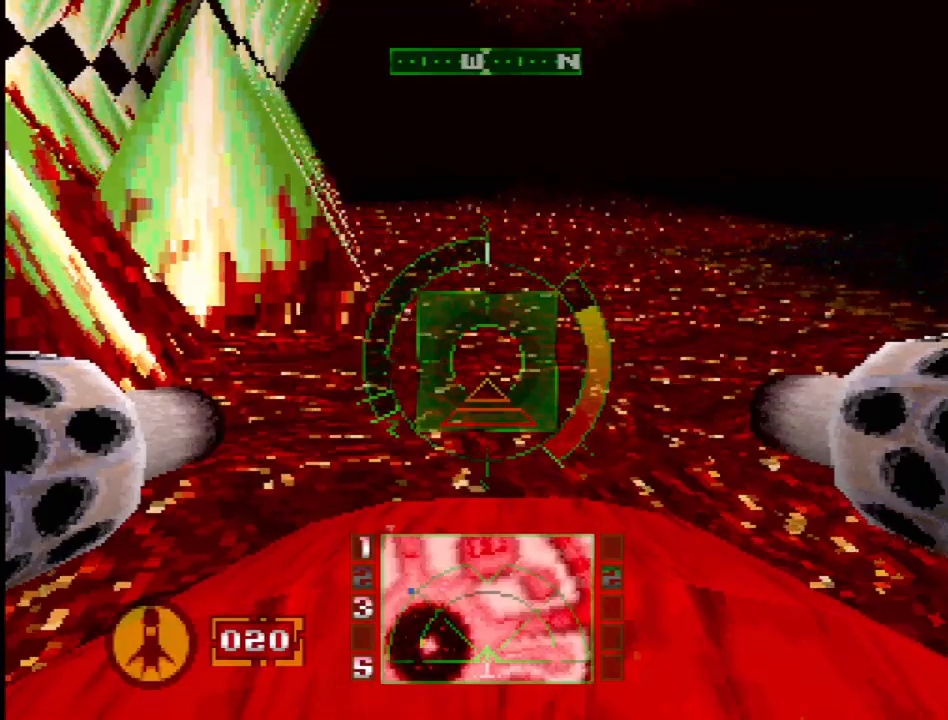
{"buttons": ["DPAD_LEFT"], "events": []}
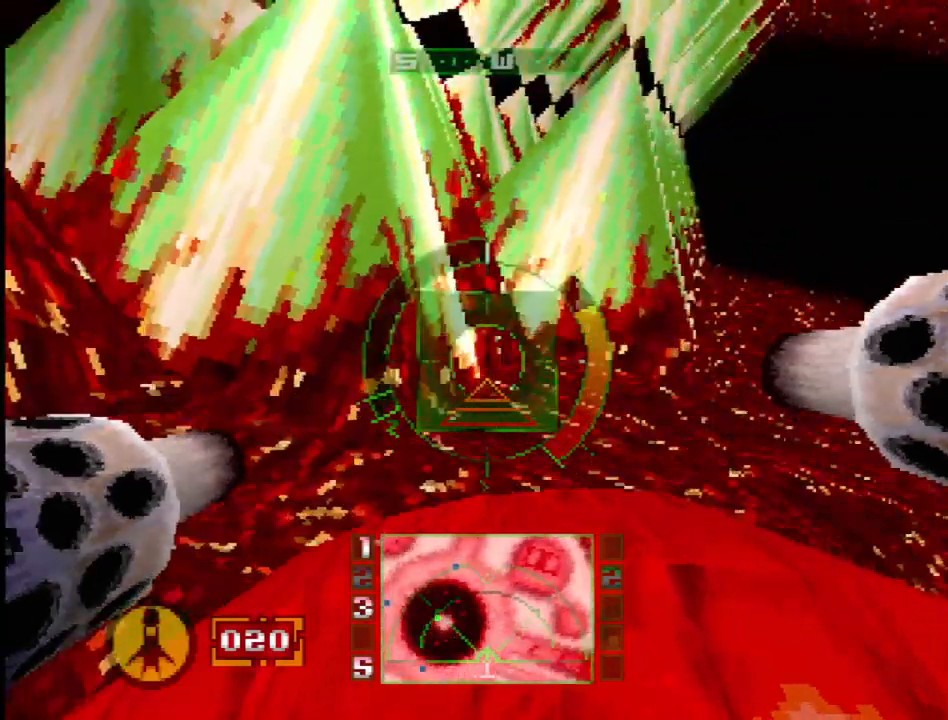
{"buttons": [], "events": [[250, "DPAD_LEFT", "up"]]}
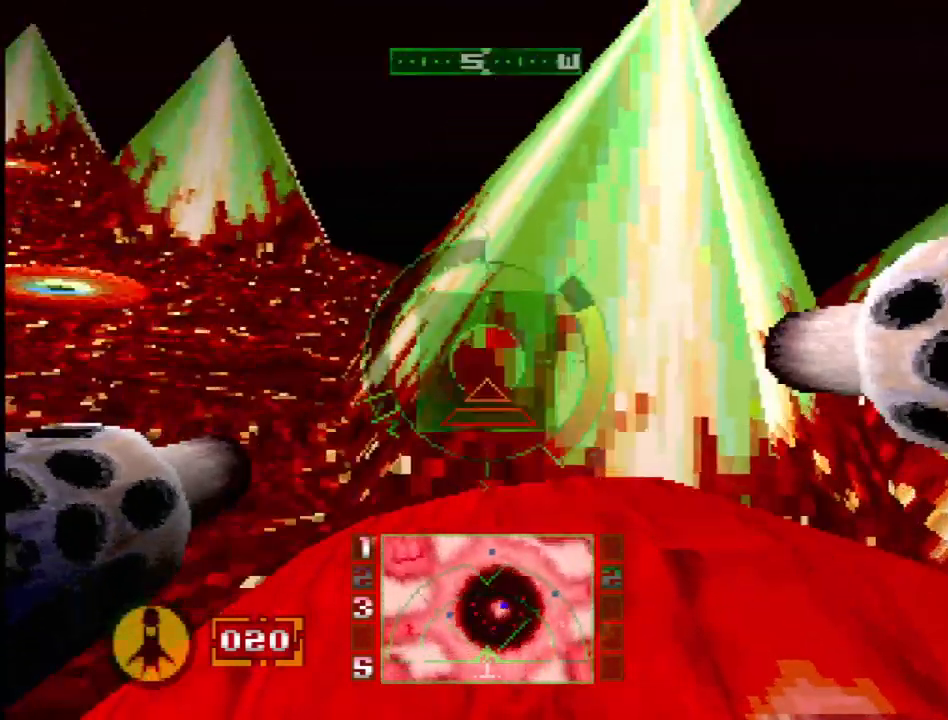
{"buttons": ["DPAD_RIGHT"], "events": [[383, "DPAD_RIGHT", "down"]]}
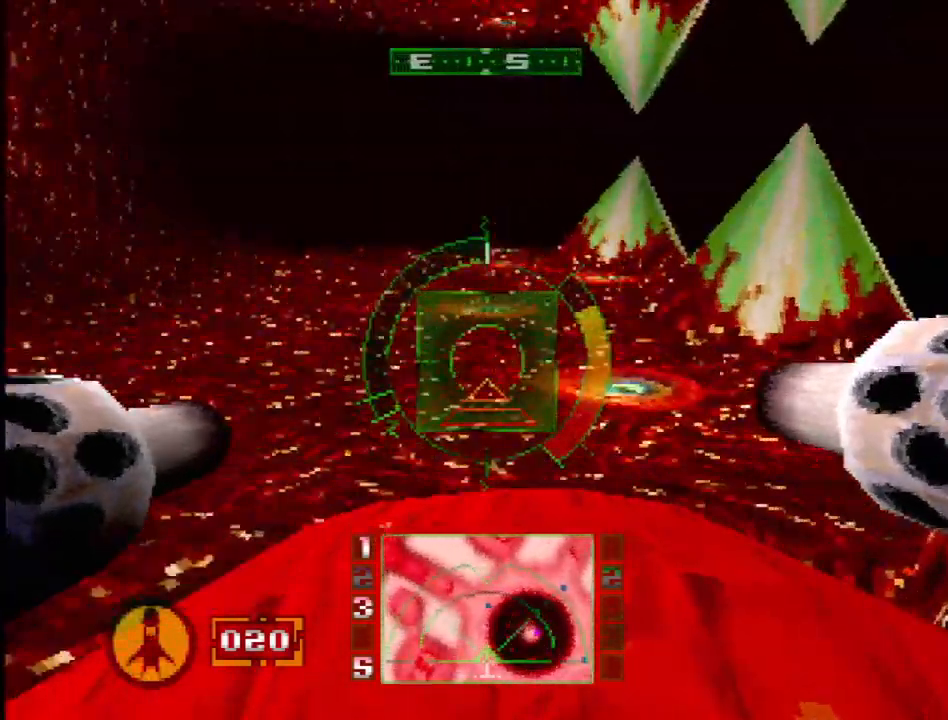
{"buttons": [], "events": [[67, "DPAD_RIGHT", "up"], [233, "DPAD_DOWN", "down"], [383, "DPAD_DOWN", "up"]]}
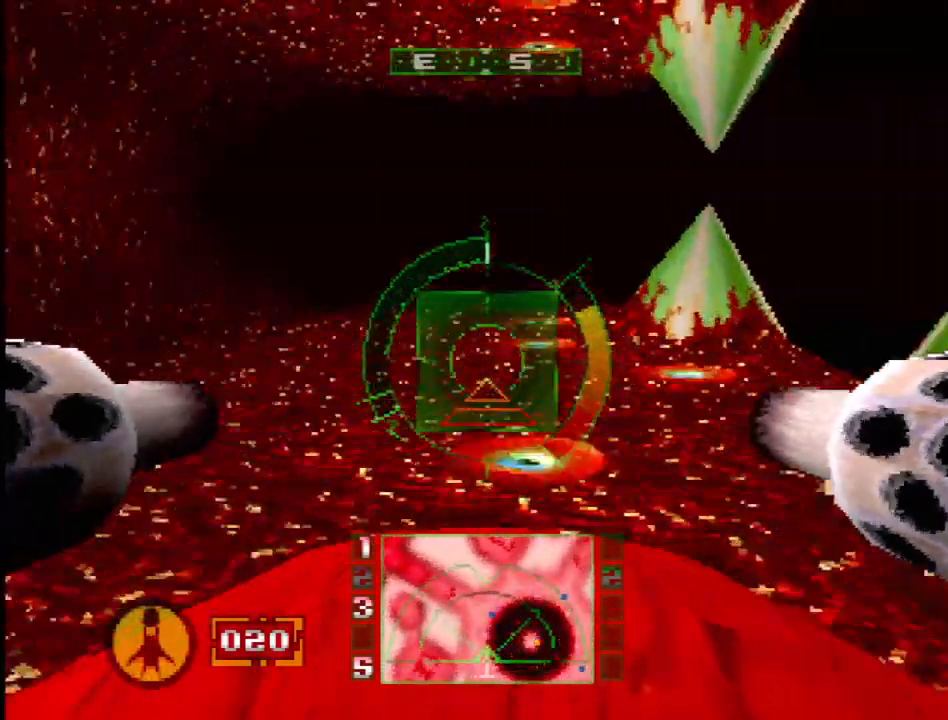
{"buttons": [], "events": []}
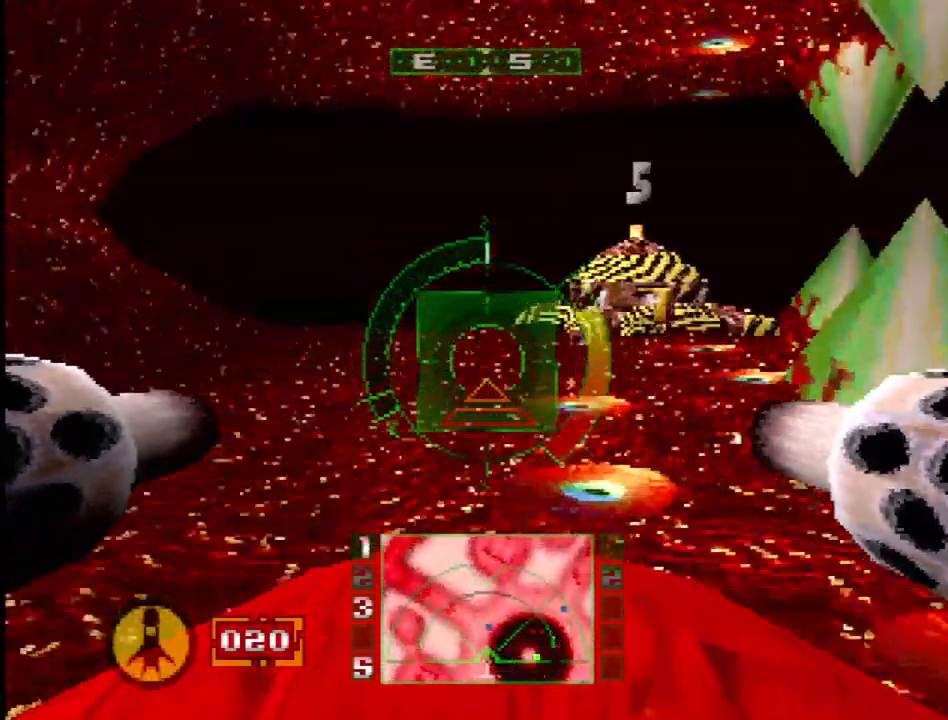
{"buttons": [], "events": [[250, "DPAD_RIGHT", "down"], [383, "DPAD_RIGHT", "up"]]}
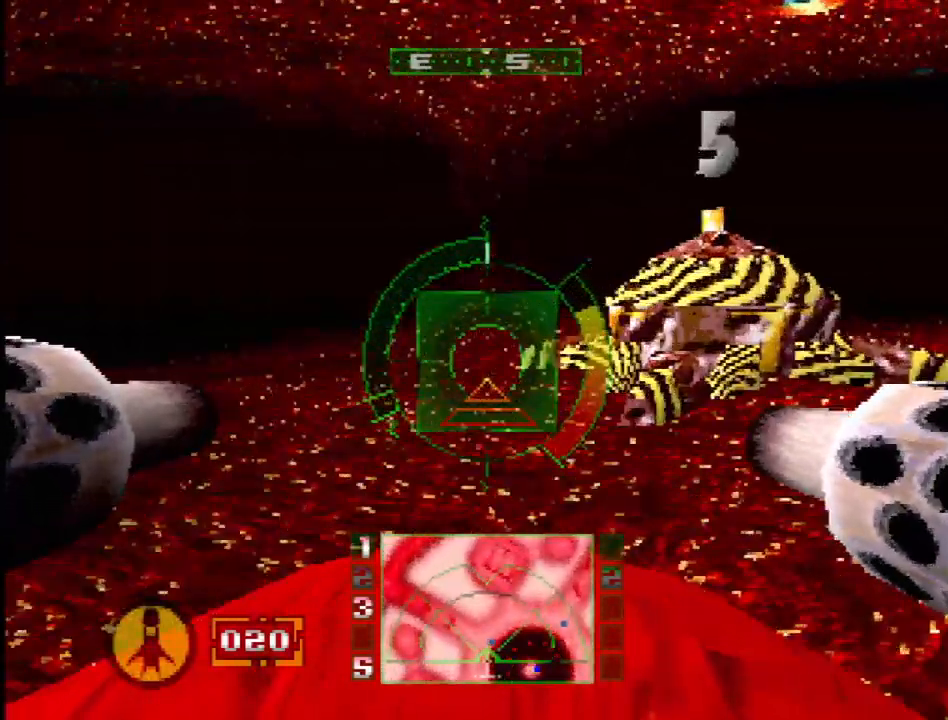
{"buttons": ["DPAD_RIGHT"], "events": [[83, "DPAD_LEFT", "down"], [217, "DPAD_LEFT", "up"], [400, "DPAD_RIGHT", "down"]]}
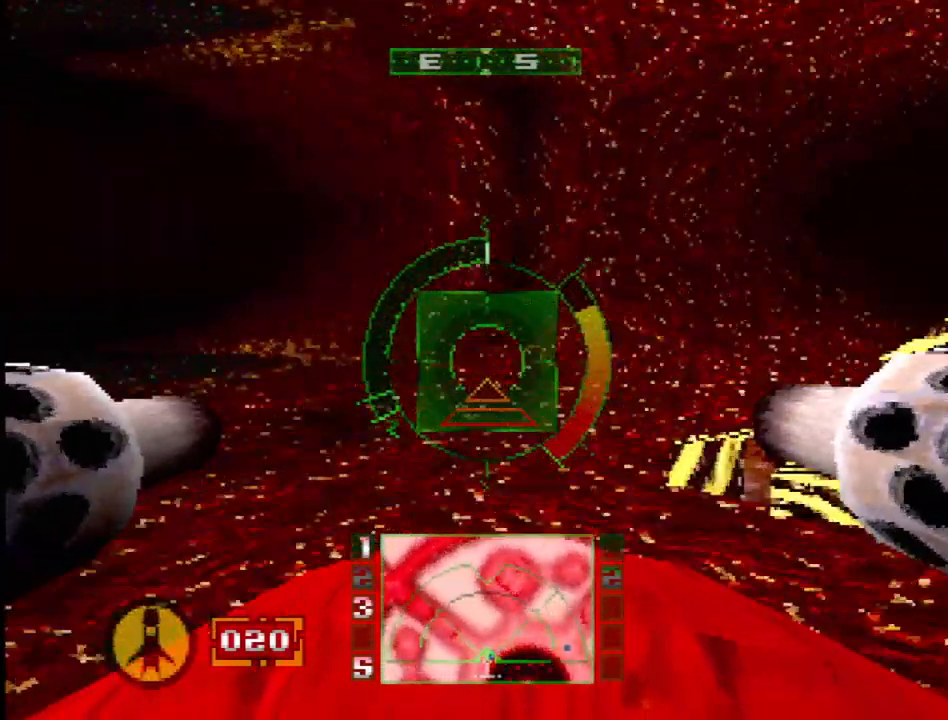
{"buttons": ["DPAD_RIGHT"], "events": [[317, "DPAD_RIGHT", "up"], [500, "DPAD_RIGHT", "down"]]}
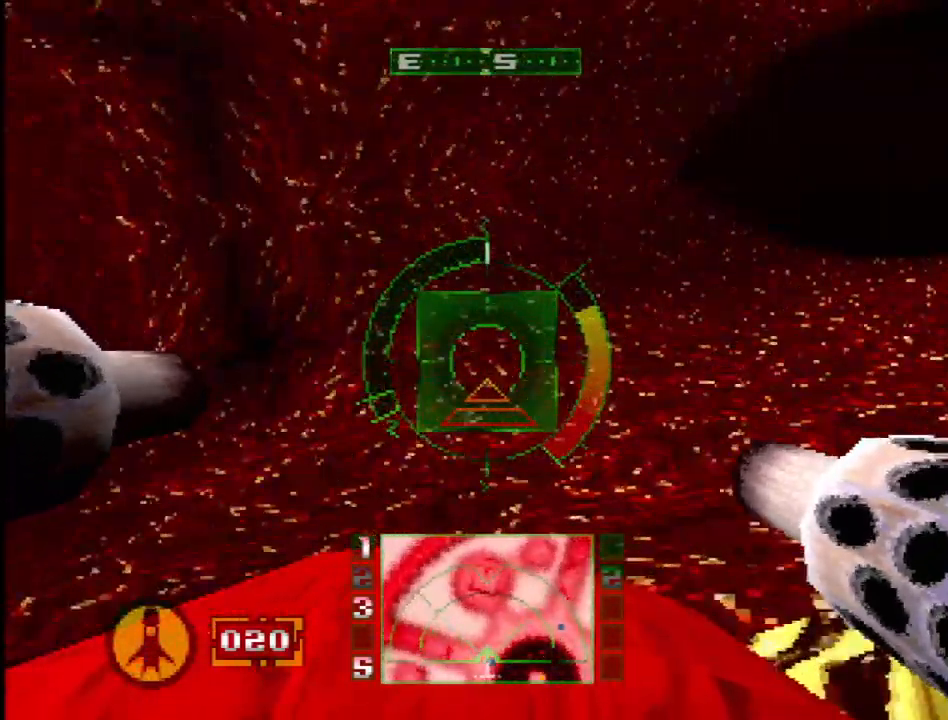
{"buttons": ["DPAD_LEFT"], "events": [[233, "DPAD_RIGHT", "up"], [450, "DPAD_LEFT", "down"]]}
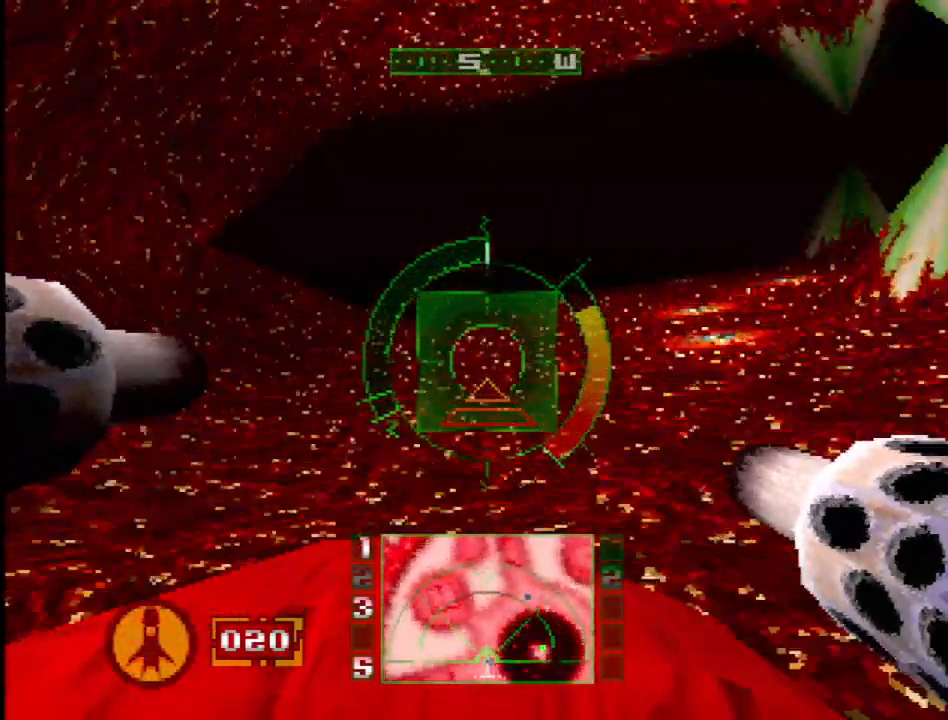
{"buttons": [], "events": [[133, "DPAD_LEFT", "up"]]}
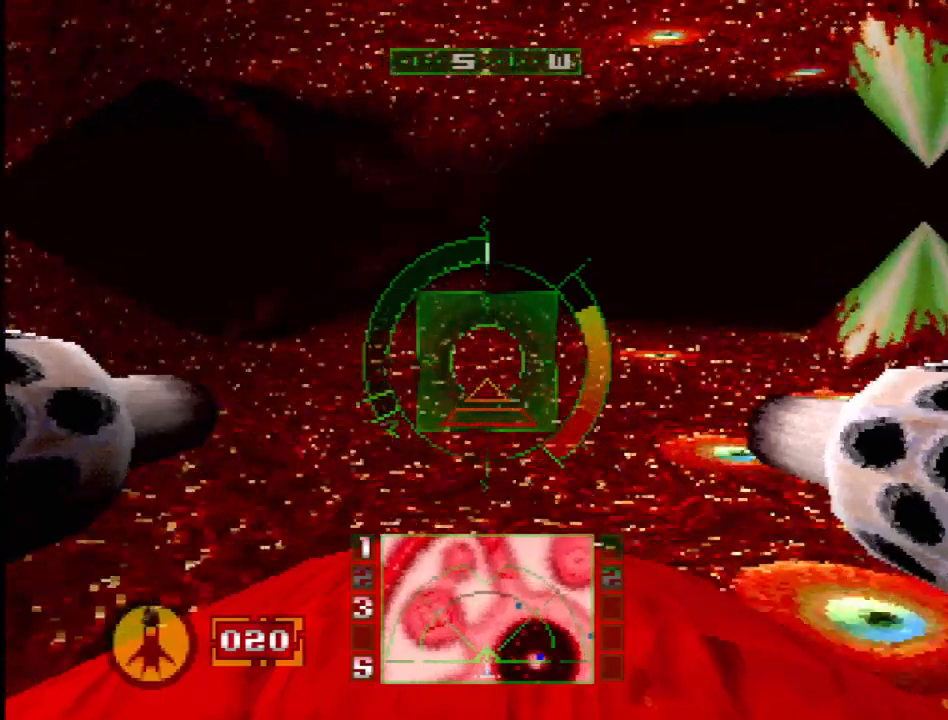
{"buttons": ["DPAD_LEFT"], "events": [[167, "DPAD_LEFT", "down"]]}
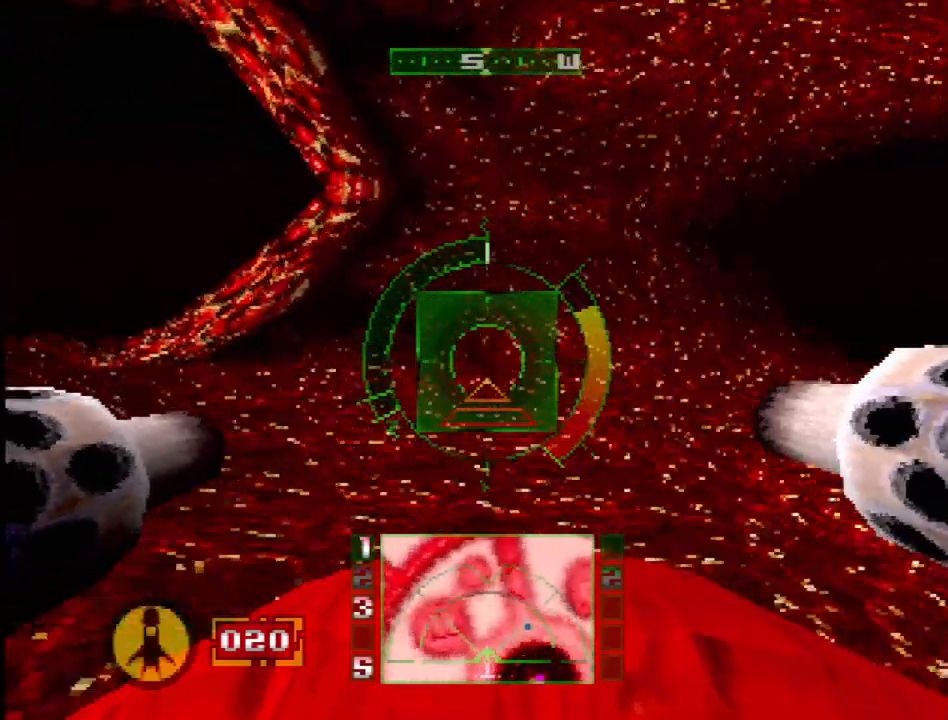
{"buttons": [], "events": [[33, "DPAD_LEFT", "up"], [333, "DPAD_LEFT", "down"], [450, "DPAD_LEFT", "up"]]}
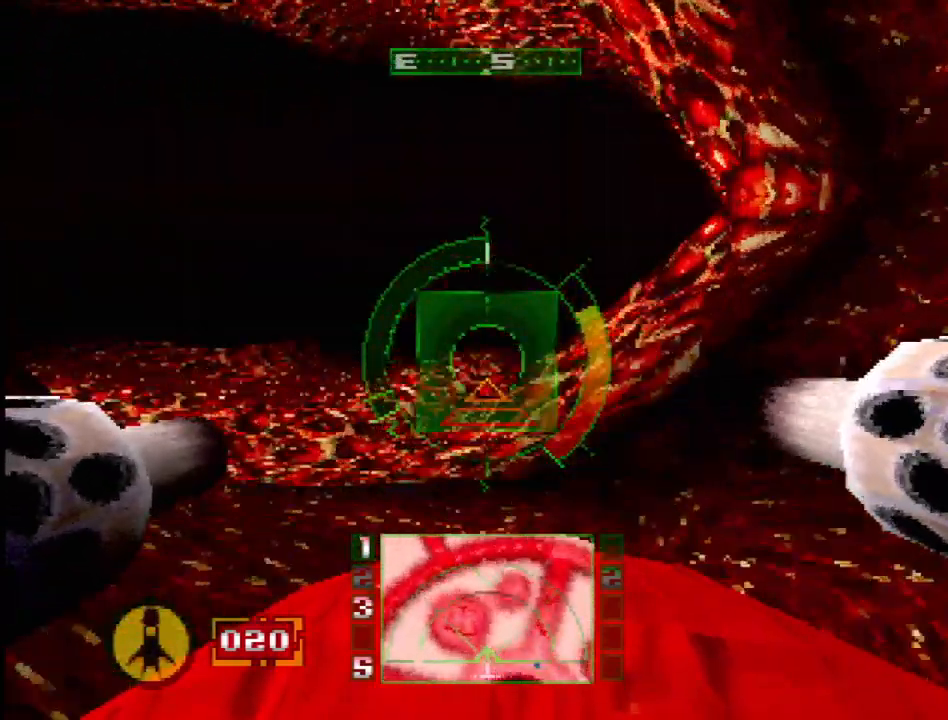
{"buttons": ["CROSS"], "events": [[200, "DPAD_RIGHT", "down"], [267, "DPAD_RIGHT", "up"], [300, "CROSS", "down"]]}
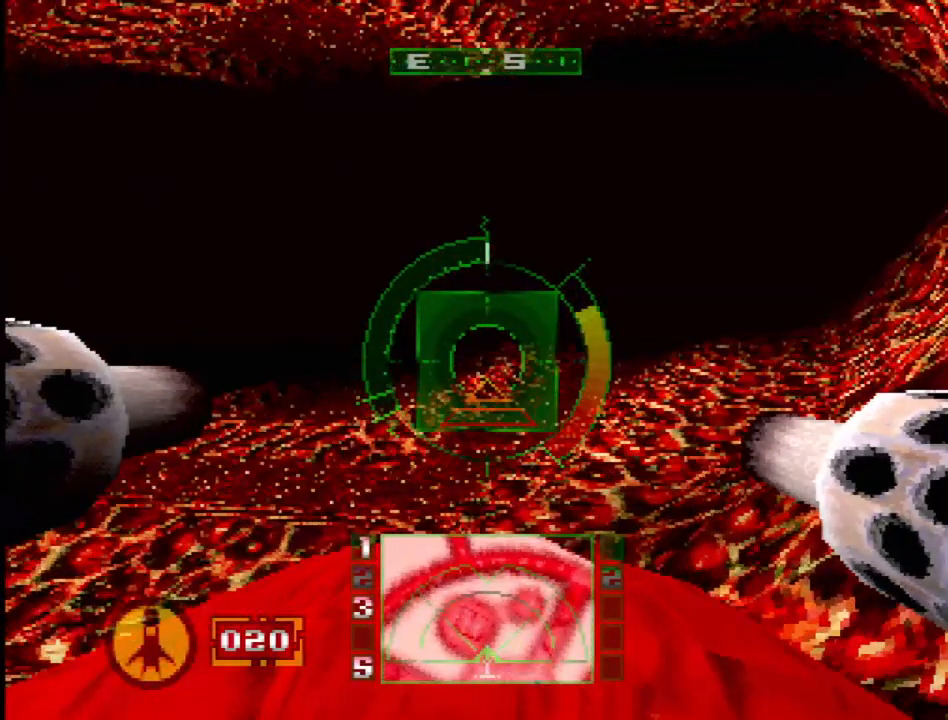
{"buttons": ["DPAD_DOWN", "DPAD_RIGHT"], "events": [[100, "CROSS", "up"], [433, "DPAD_RIGHT", "down"], [500, "DPAD_DOWN", "down"]]}
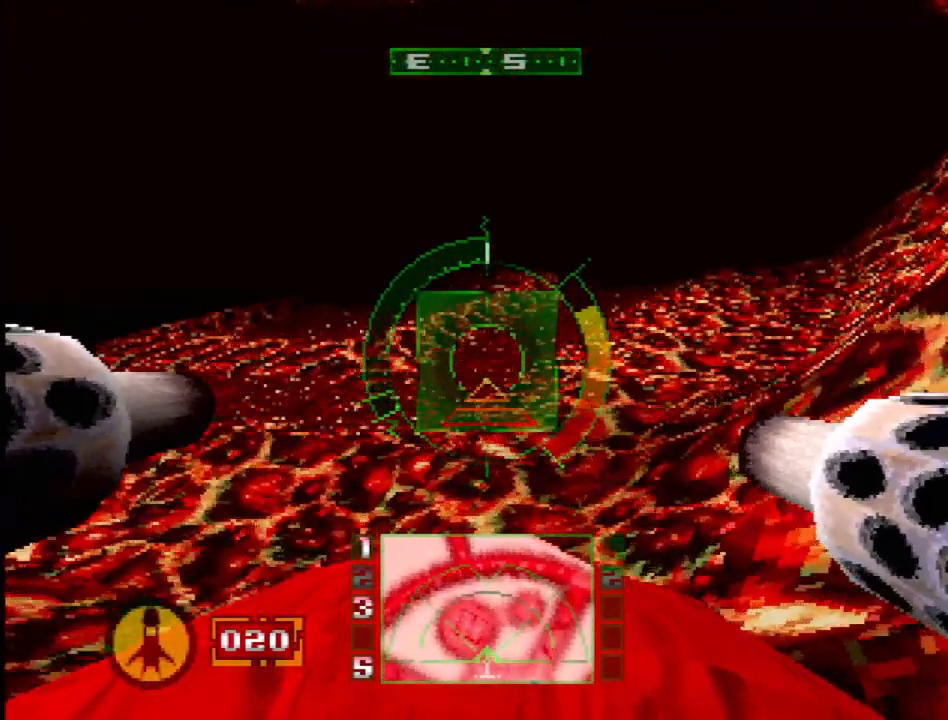
{"buttons": ["CROSS", "SELECT"], "events": [[100, "DPAD_DOWN", "up"], [117, "CROSS", "down"], [150, "DPAD_RIGHT", "up"], [417, "SELECT", "down"]]}
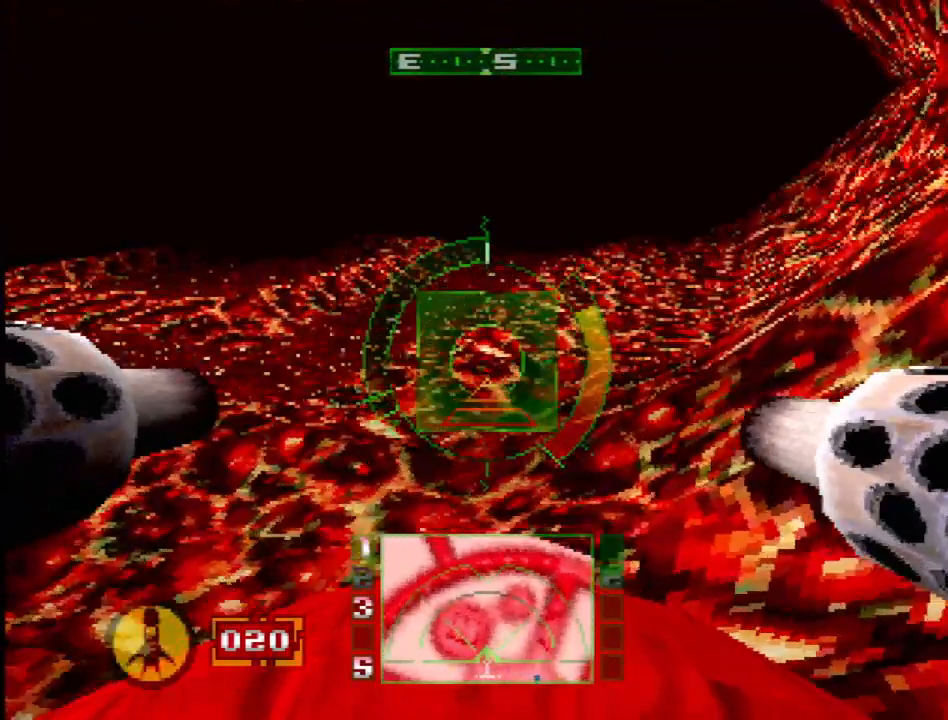
{"buttons": [], "events": [[50, "CROSS", "up"], [67, "SELECT", "up"]]}
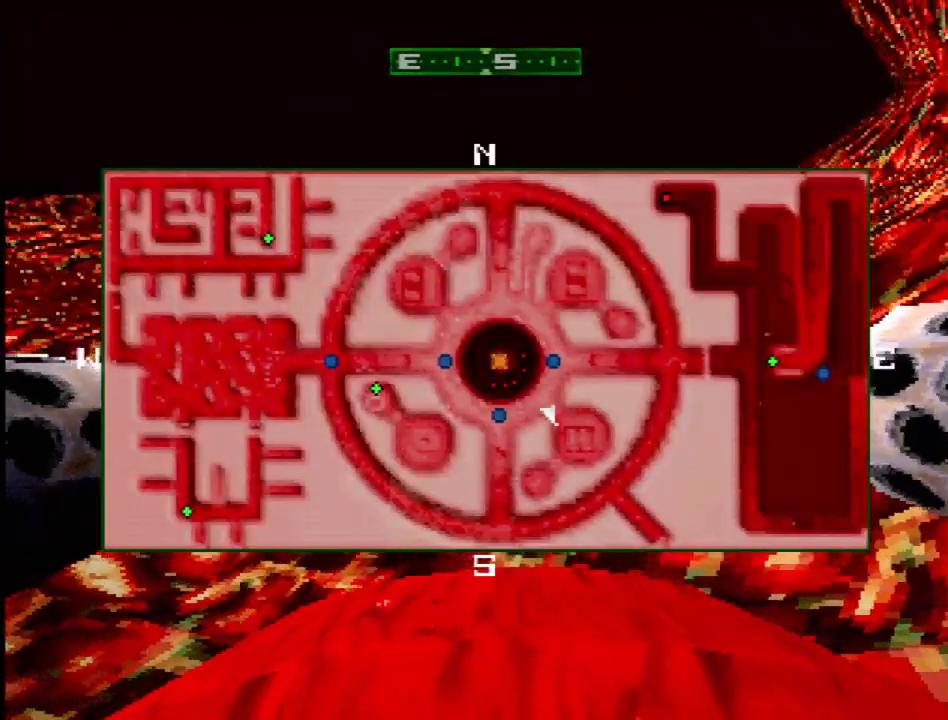
{"buttons": ["SELECT"], "events": [[450, "SELECT", "down"]]}
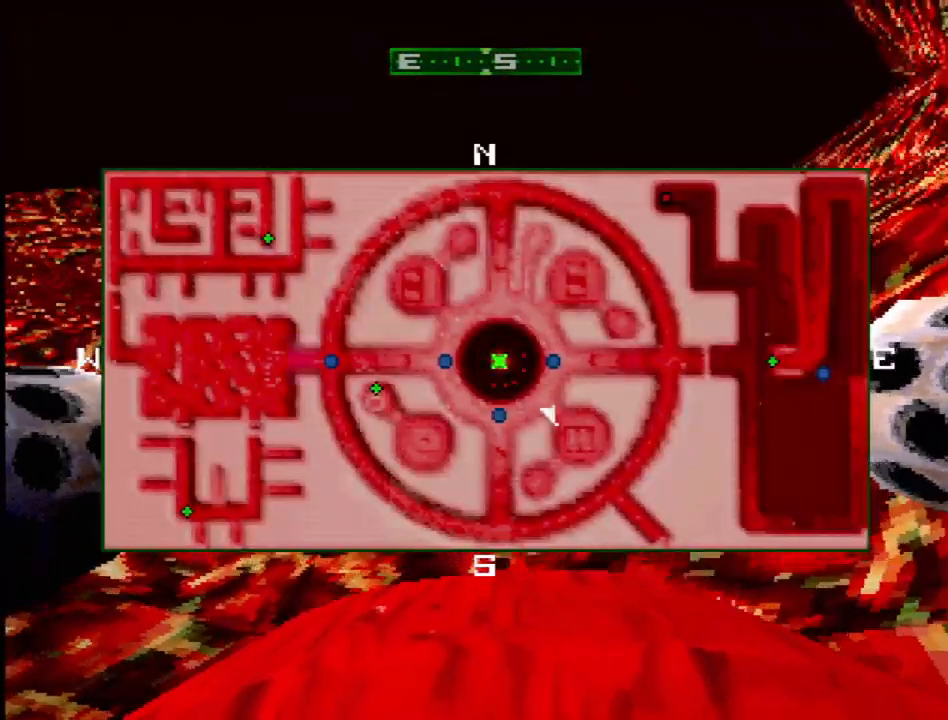
{"buttons": ["DPAD_RIGHT"], "events": [[67, "SELECT", "up"], [233, "DPAD_RIGHT", "down"]]}
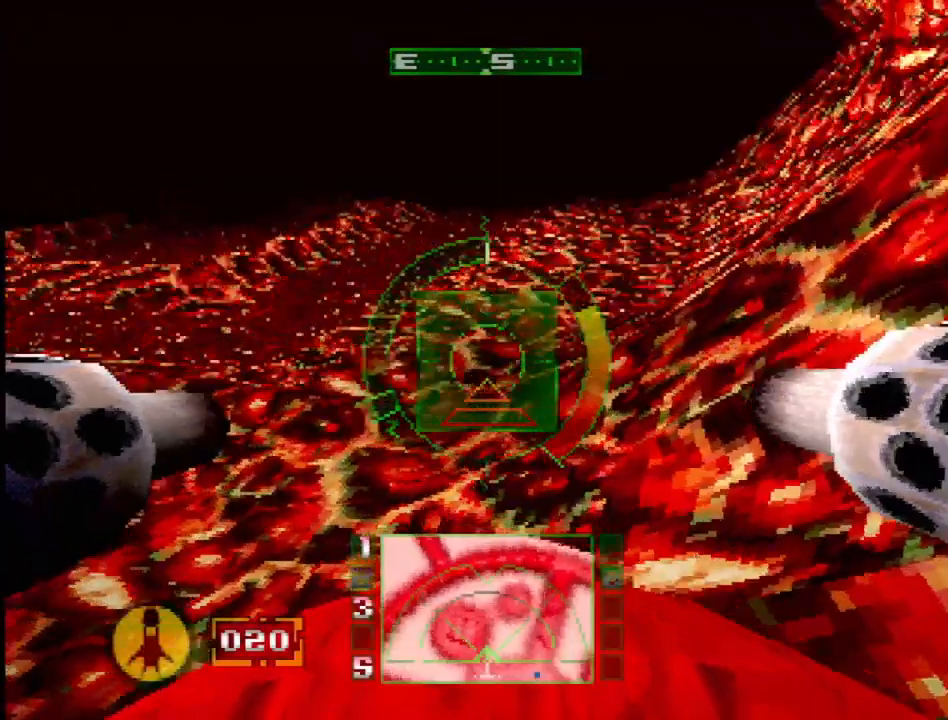
{"buttons": [], "events": [[200, "DPAD_DOWN", "down"], [233, "DPAD_RIGHT", "up"], [417, "DPAD_DOWN", "up"], [417, "DPAD_RIGHT", "down"], [433, "DPAD_RIGHT", "up"]]}
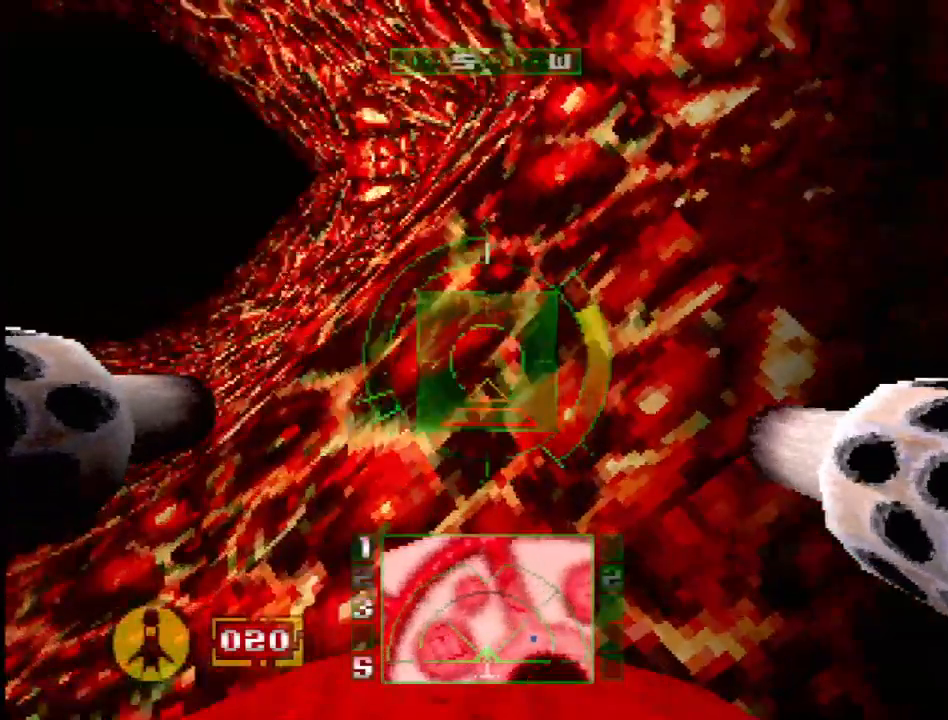
{"buttons": [], "events": []}
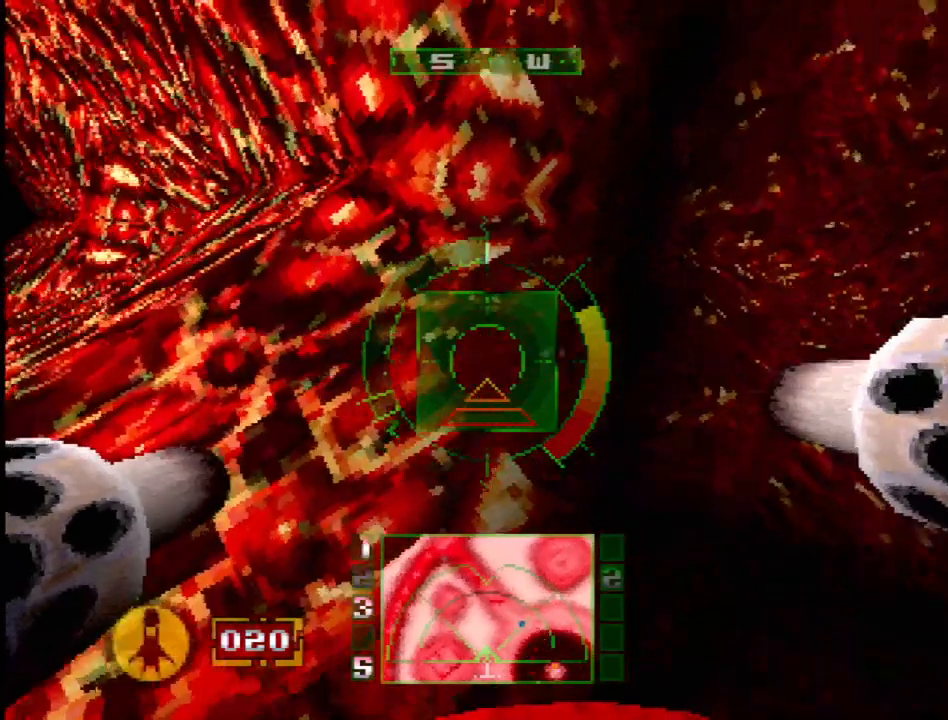
{"buttons": [], "events": [[67, "DPAD_RIGHT", "down"], [433, "DPAD_RIGHT", "up"]]}
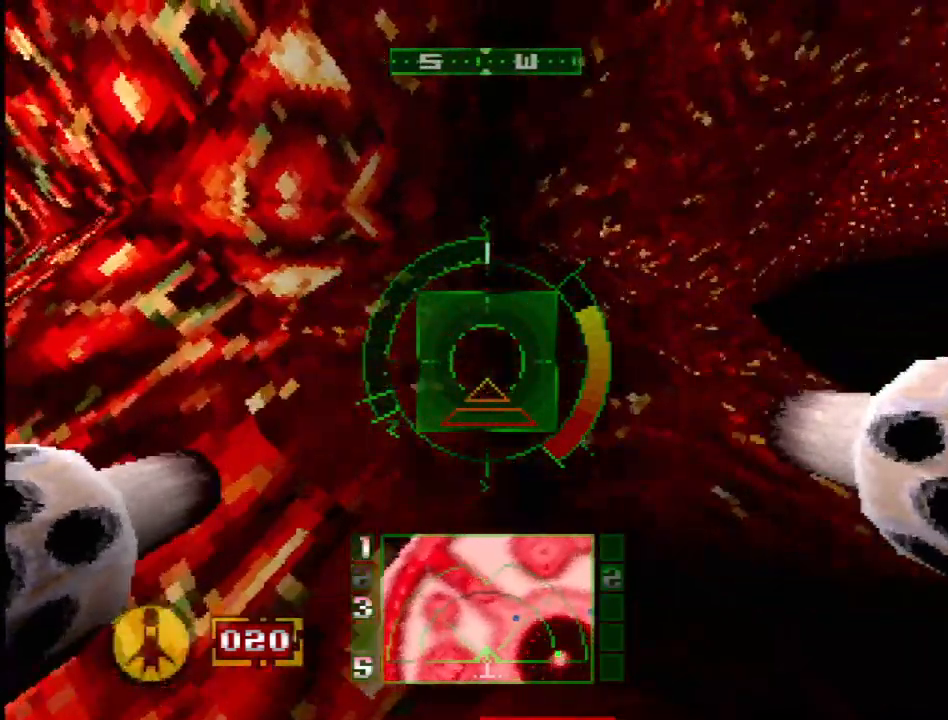
{"buttons": ["DPAD_RIGHT"], "events": [[500, "DPAD_RIGHT", "down"]]}